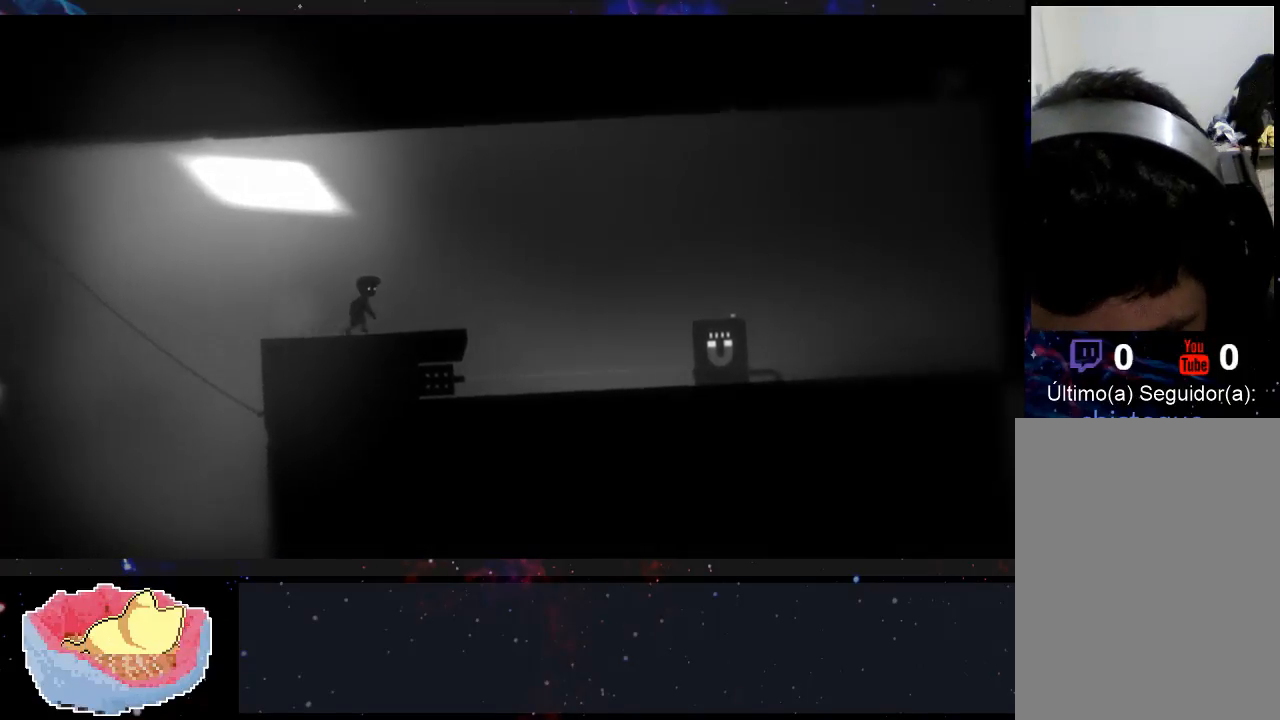
Gameplay with a controller (Xbox layout); each line is a JSON object with the inputs held at the frame after it (dt_ms = milliseconds from this image to that frame). "events" lists button and stick changes between this image and that frame as [ms after this image, input, new state], when the widget could be followed in between. Not read: L3 R3.
{"dt_ms": 500, "buttons": [], "left_stick": "right", "right_stick": "center", "events": []}
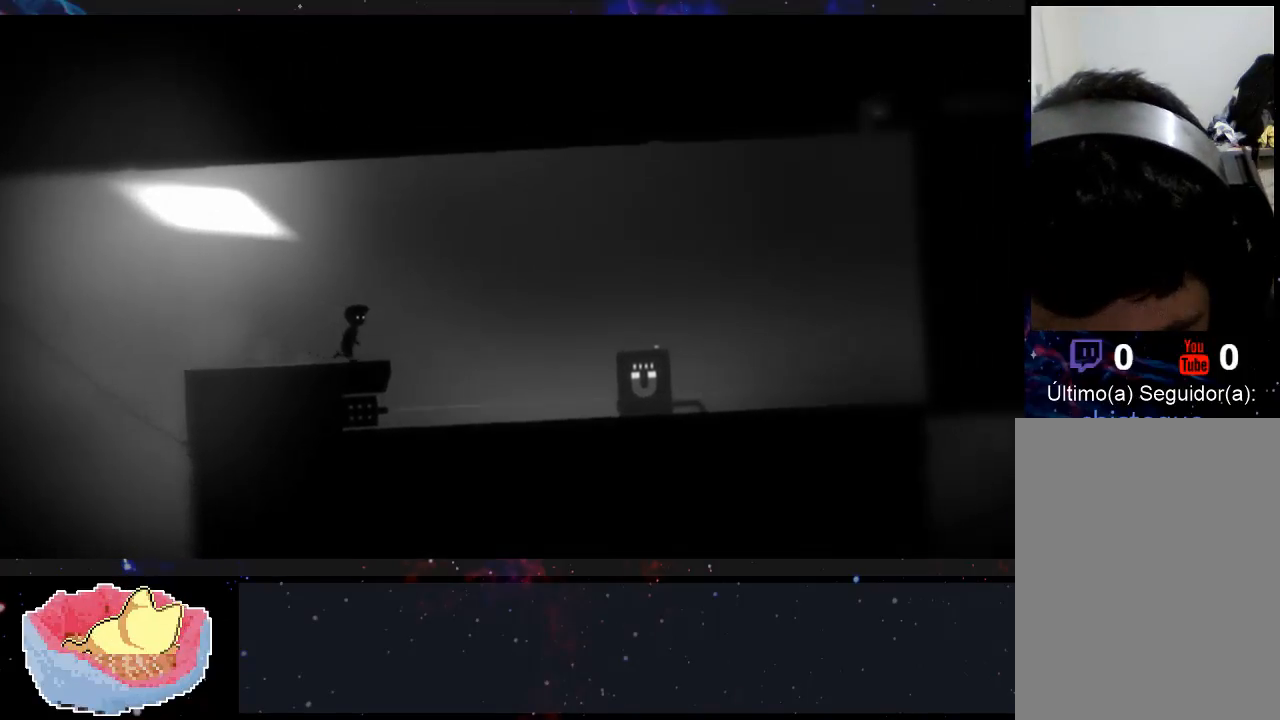
{"dt_ms": 500, "buttons": [], "left_stick": "right", "right_stick": "center", "events": [[33, "left_stick", "center"], [433, "left_stick", "right"]]}
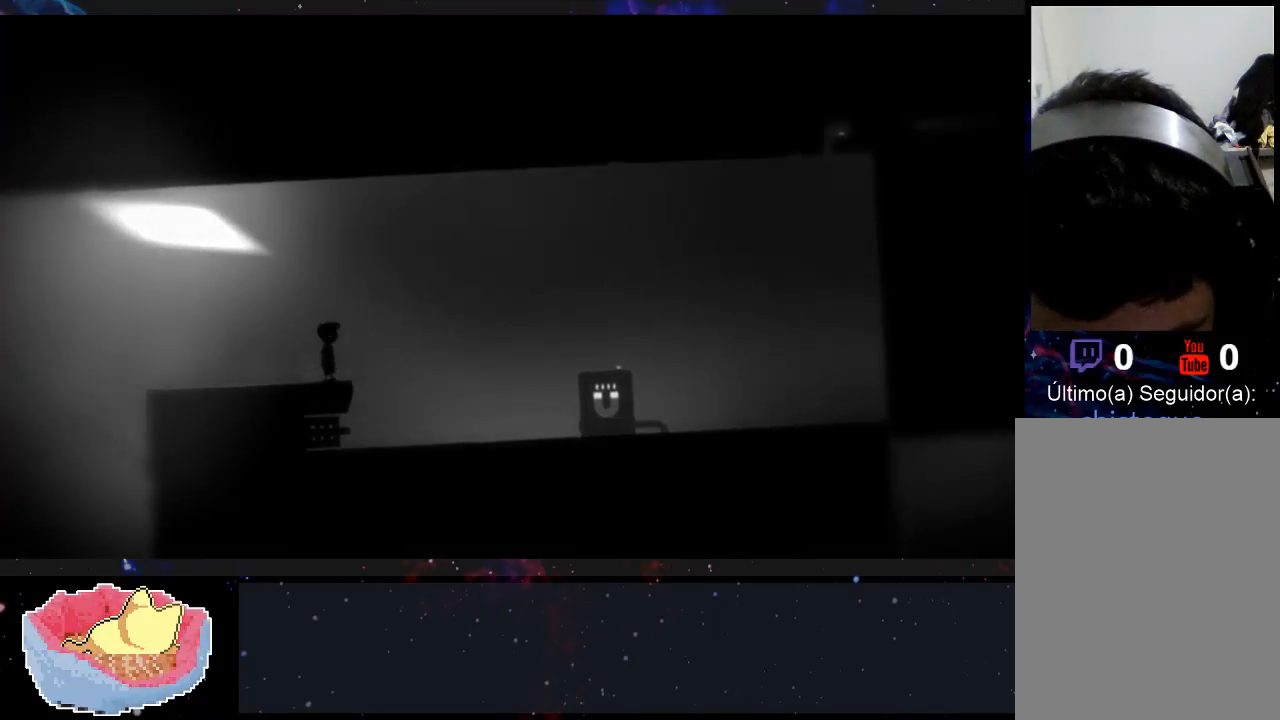
{"dt_ms": 500, "buttons": [], "left_stick": "center", "right_stick": "center", "events": [[433, "left_stick", "center"]]}
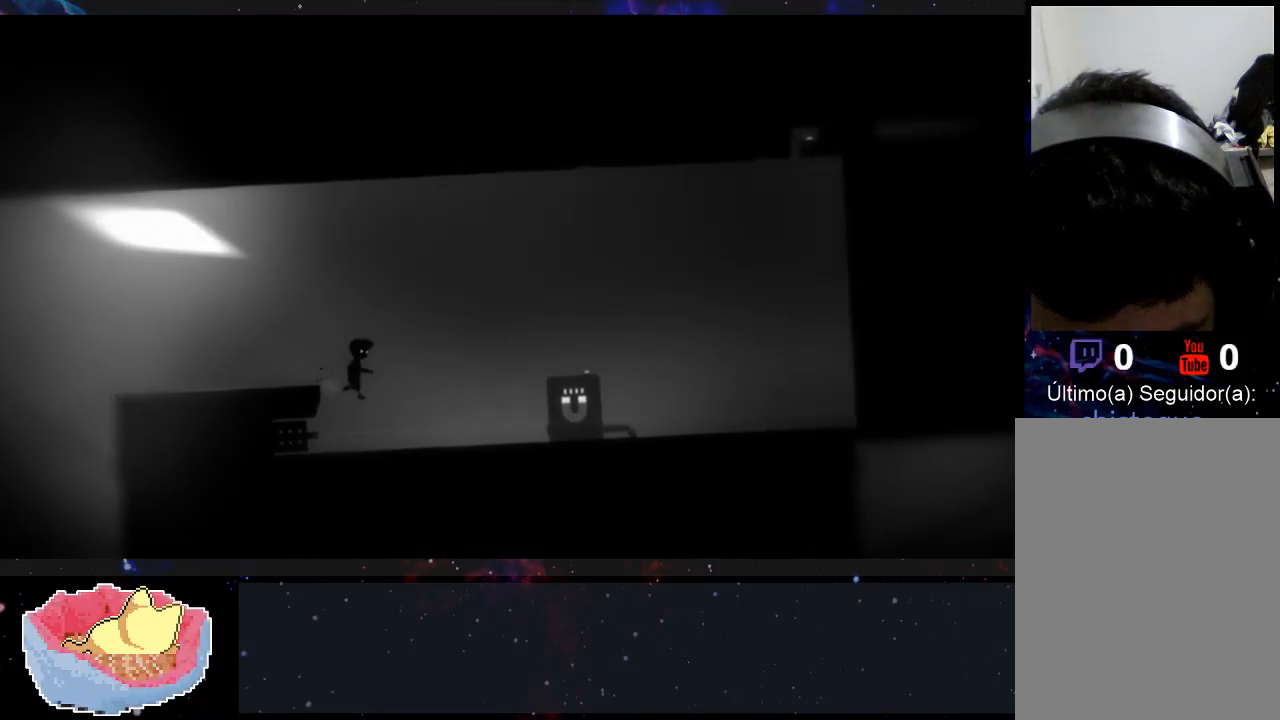
{"dt_ms": 500, "buttons": [], "left_stick": "up-left", "right_stick": "center", "events": [[100, "left_stick", "left"], [467, "left_stick", "up-left"]]}
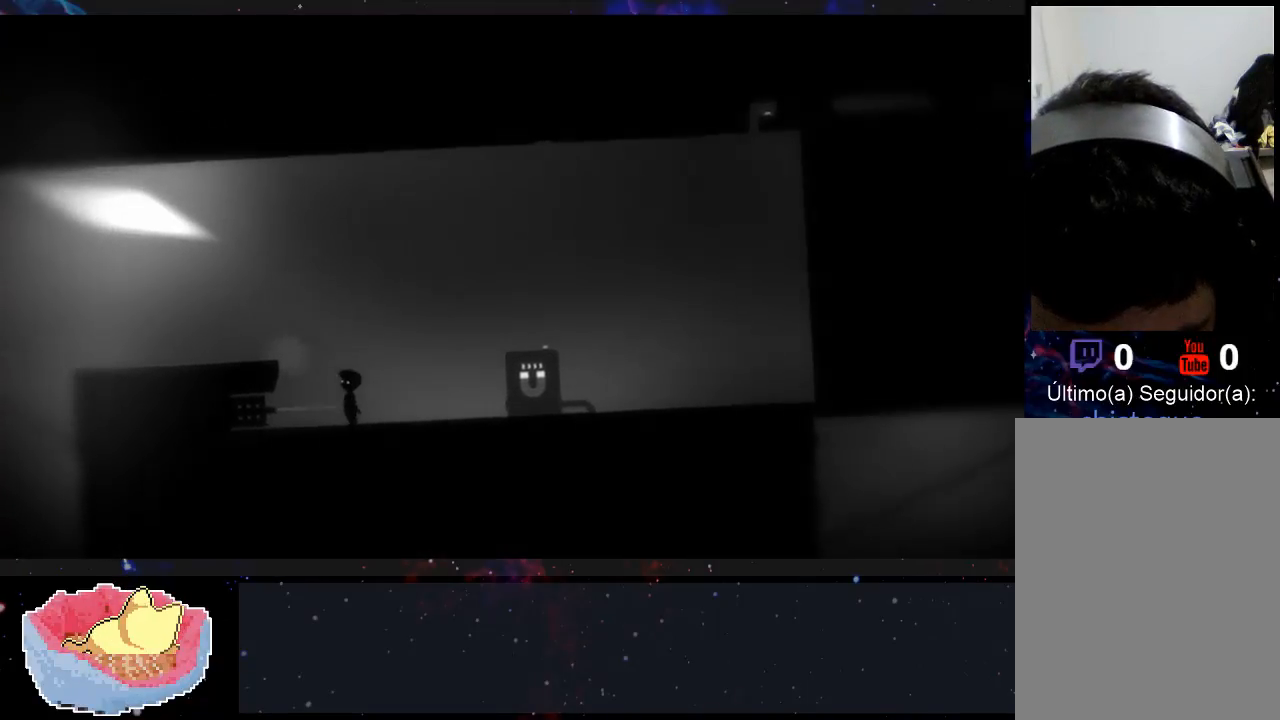
{"dt_ms": 1000, "buttons": [], "left_stick": "up", "right_stick": "center"}
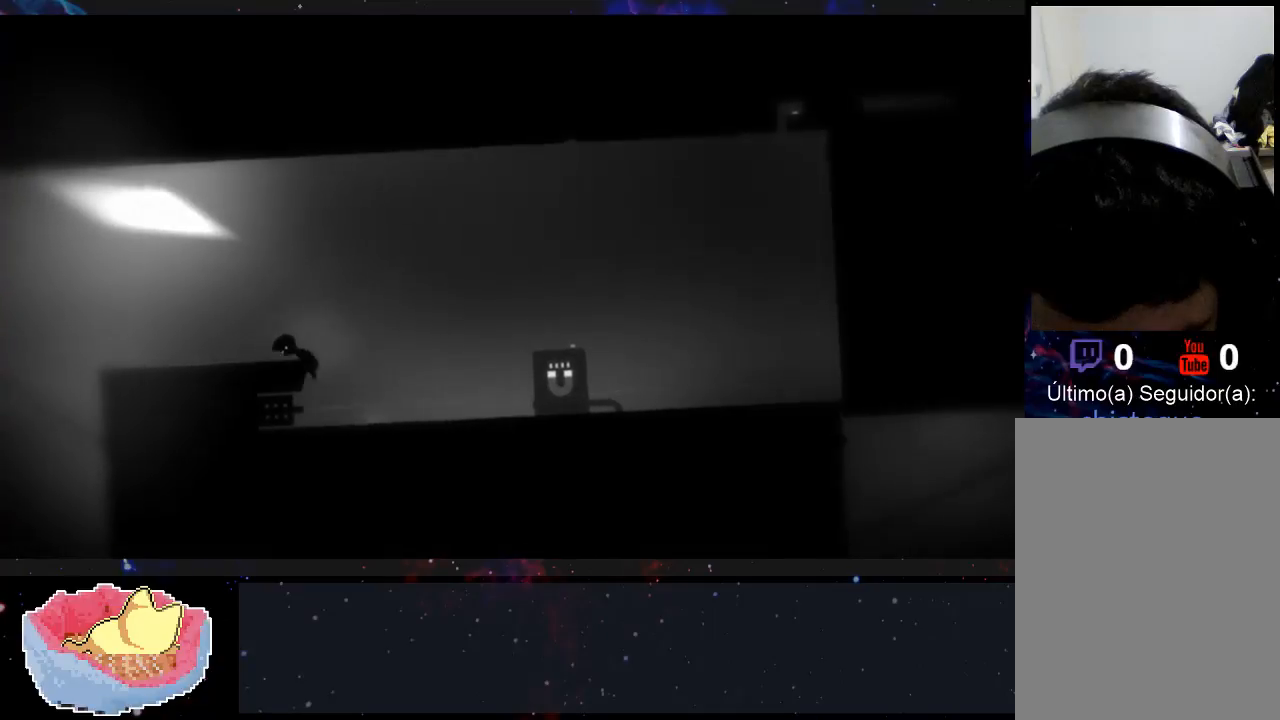
{"dt_ms": 500, "buttons": [], "left_stick": "center", "right_stick": "center", "events": [[167, "left_stick", "center"]]}
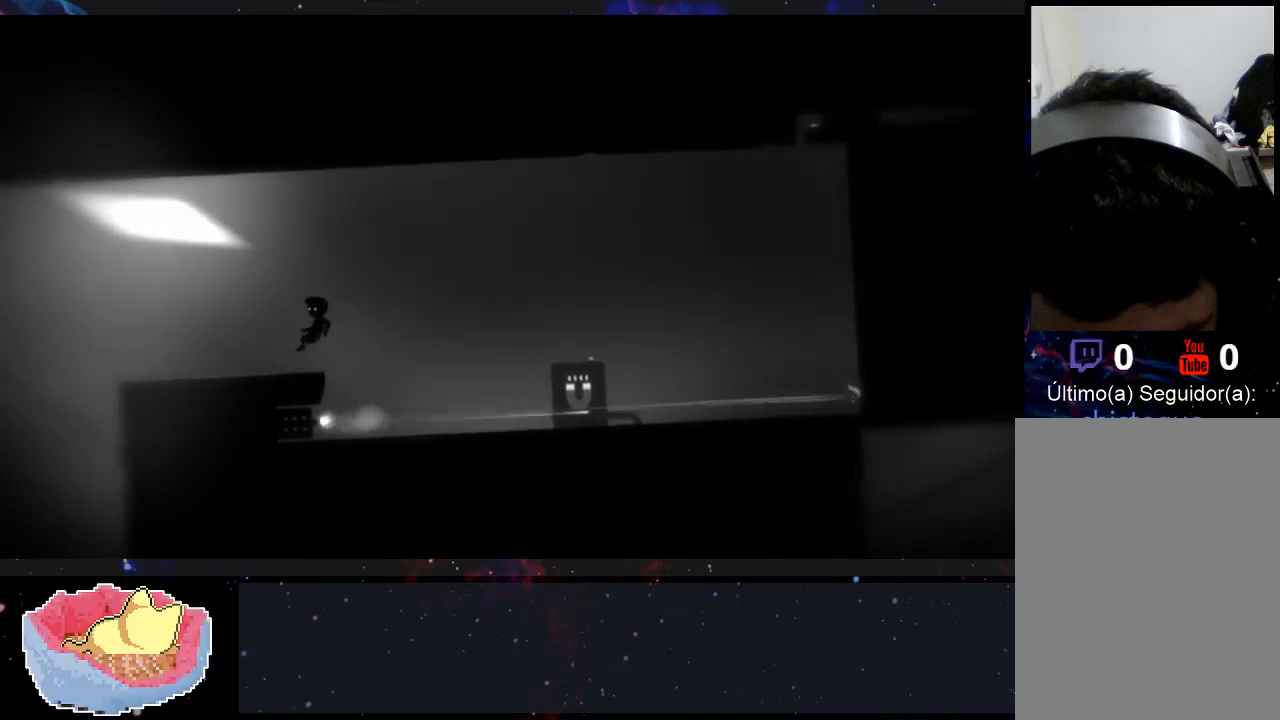
{"dt_ms": 500, "buttons": [], "left_stick": "right", "right_stick": "center", "events": [[500, "left_stick", "right"]]}
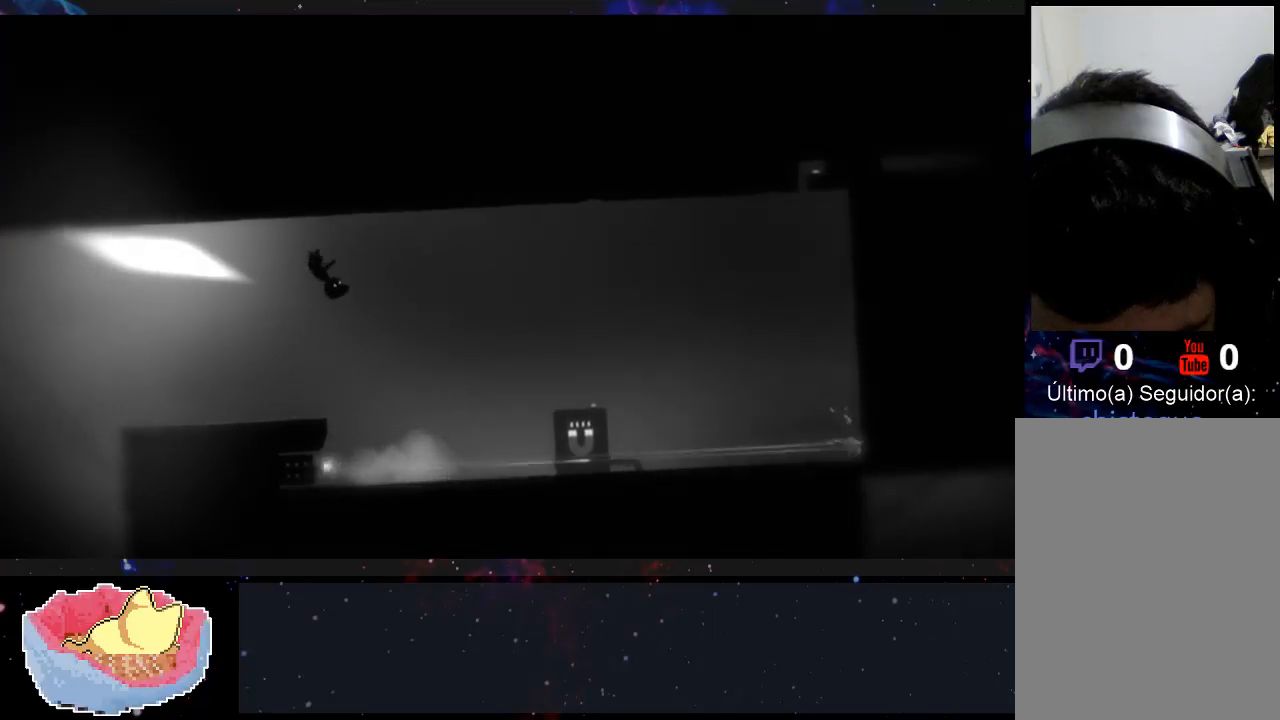
{"dt_ms": 500, "buttons": [], "left_stick": "right", "right_stick": "center", "events": []}
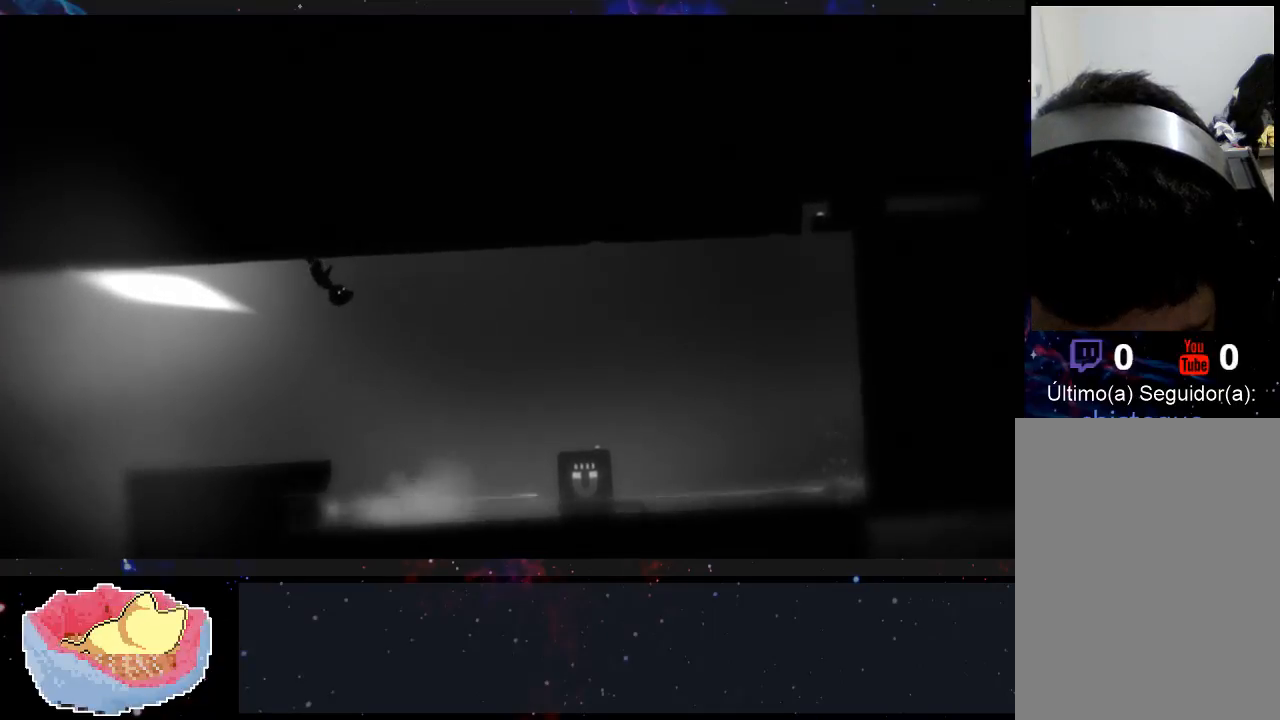
{"dt_ms": 500, "buttons": [], "left_stick": "right", "right_stick": "center", "events": []}
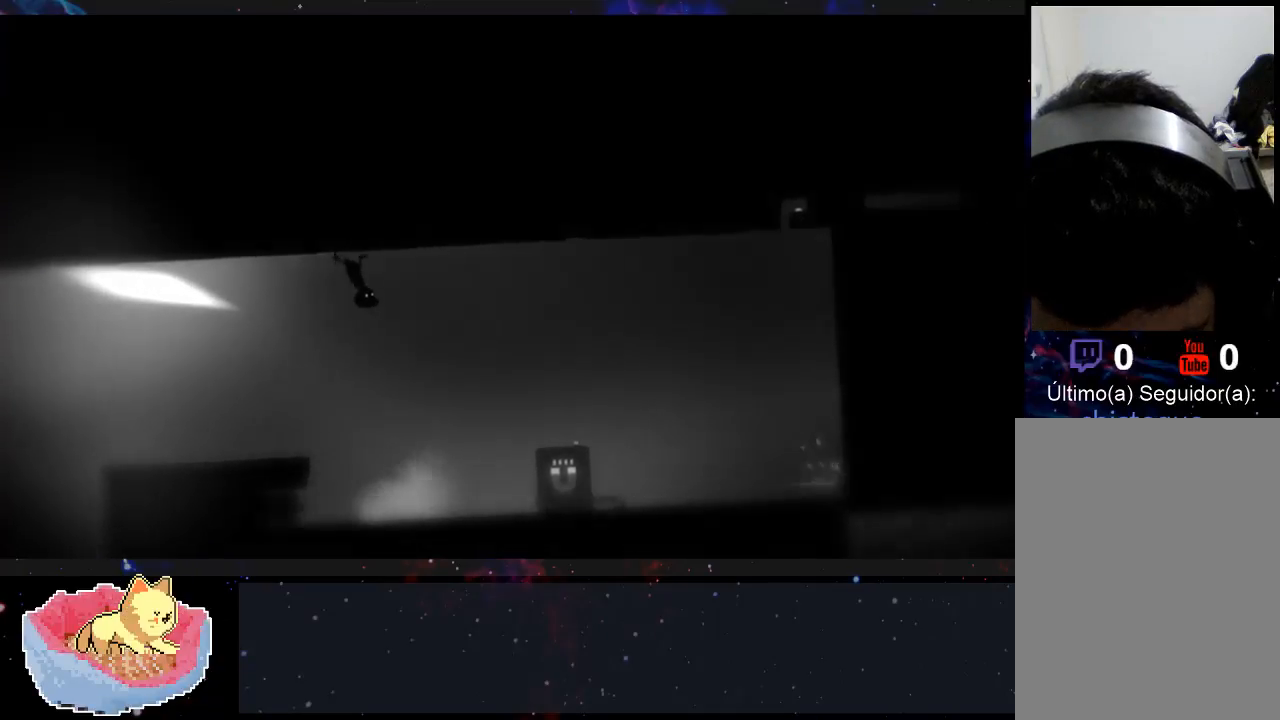
{"dt_ms": 500, "buttons": [], "left_stick": "right", "right_stick": "center", "events": []}
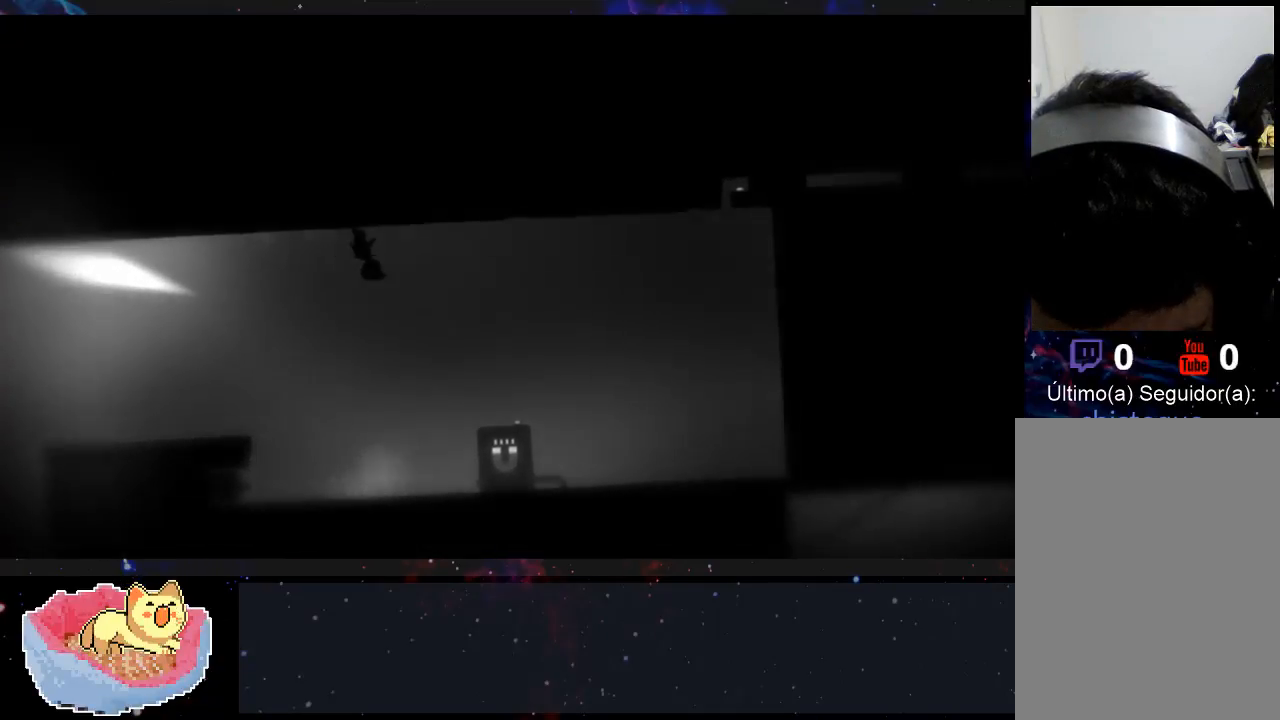
{"dt_ms": 500, "buttons": [], "left_stick": "right", "right_stick": "center", "events": []}
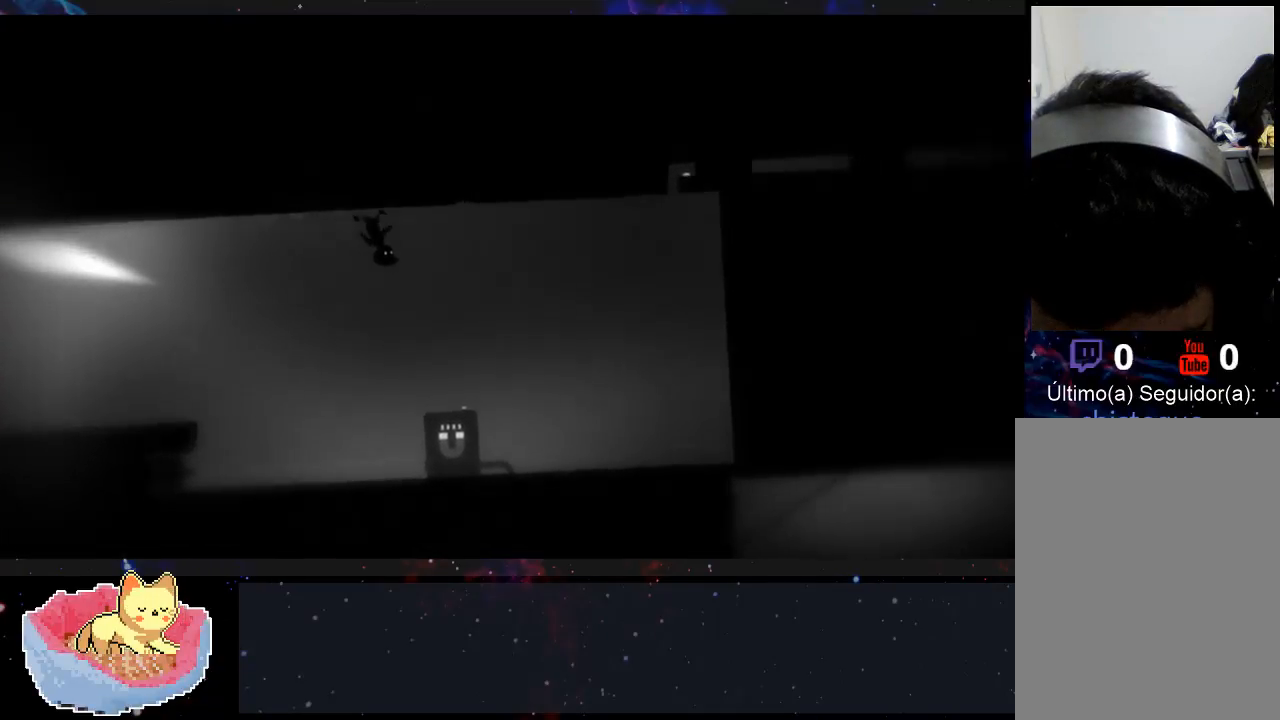
{"dt_ms": 500, "buttons": [], "left_stick": "right", "right_stick": "center", "events": []}
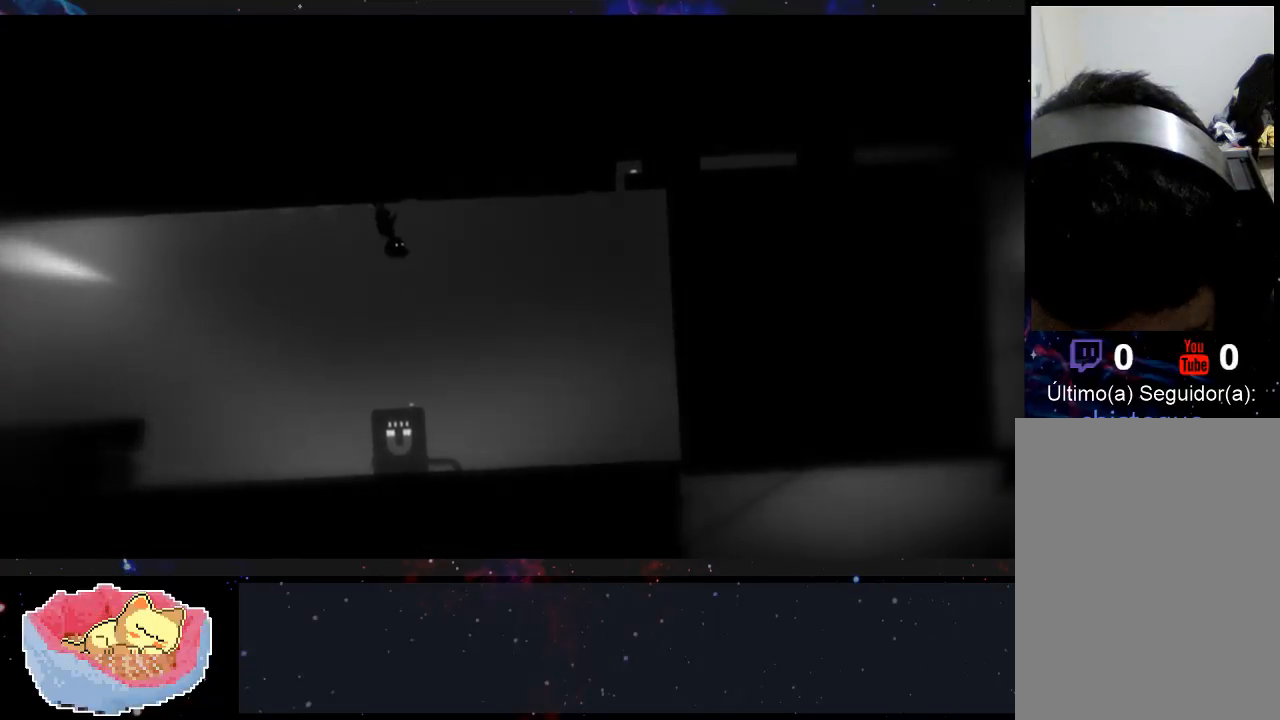
{"dt_ms": 500, "buttons": [], "left_stick": "left", "right_stick": "center", "events": [[267, "left_stick", "left"]]}
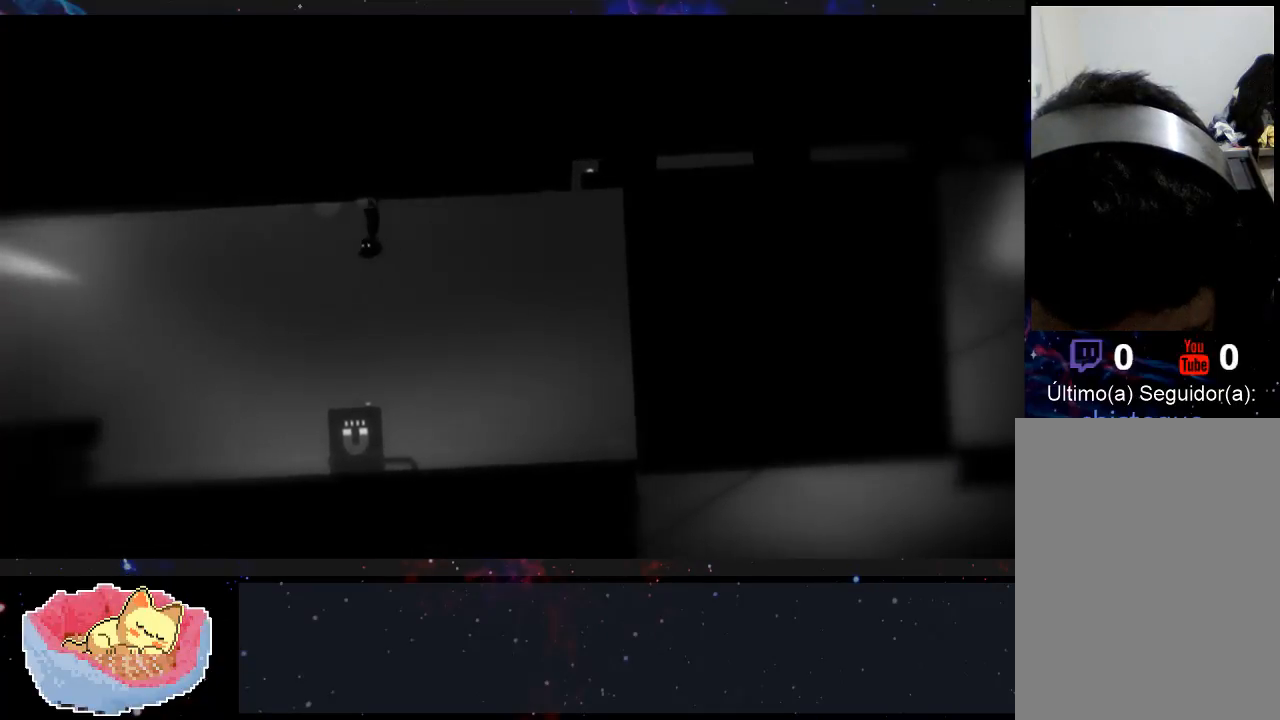
{"dt_ms": 500, "buttons": [], "left_stick": "left", "right_stick": "center", "events": []}
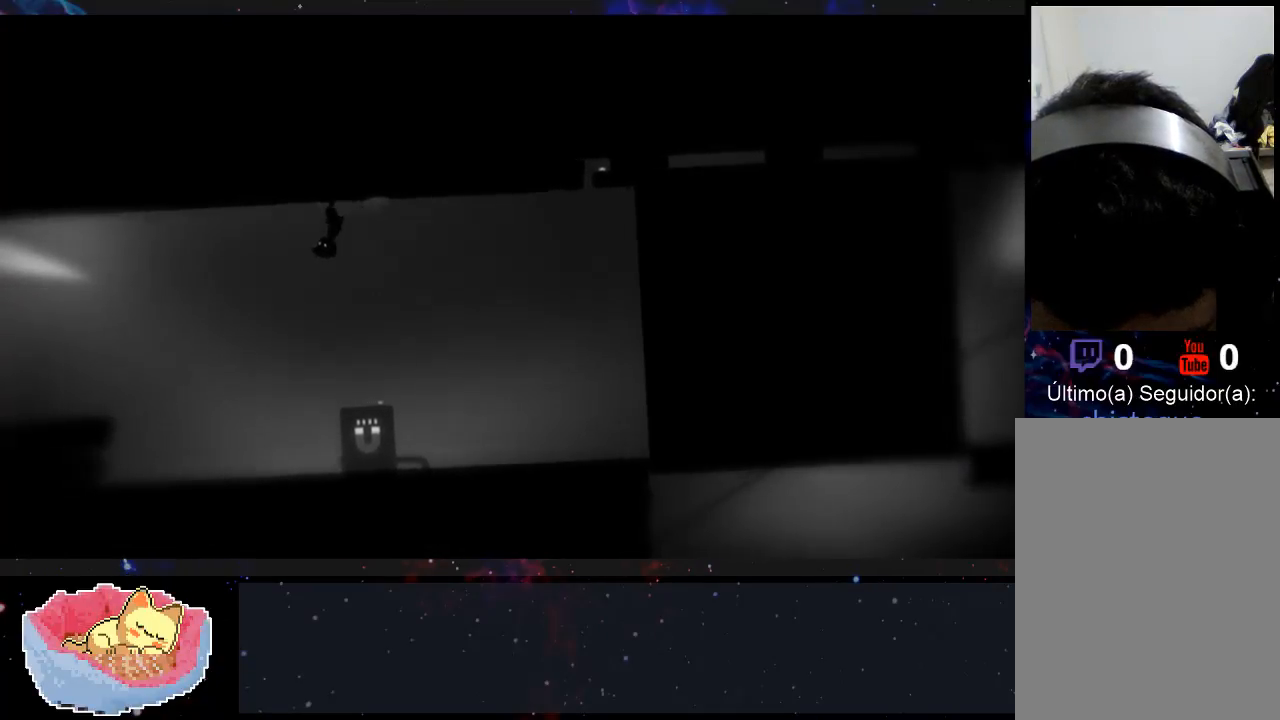
{"dt_ms": 500, "buttons": [], "left_stick": "center", "right_stick": "center", "events": [[167, "left_stick", "right"], [400, "left_stick", "center"]]}
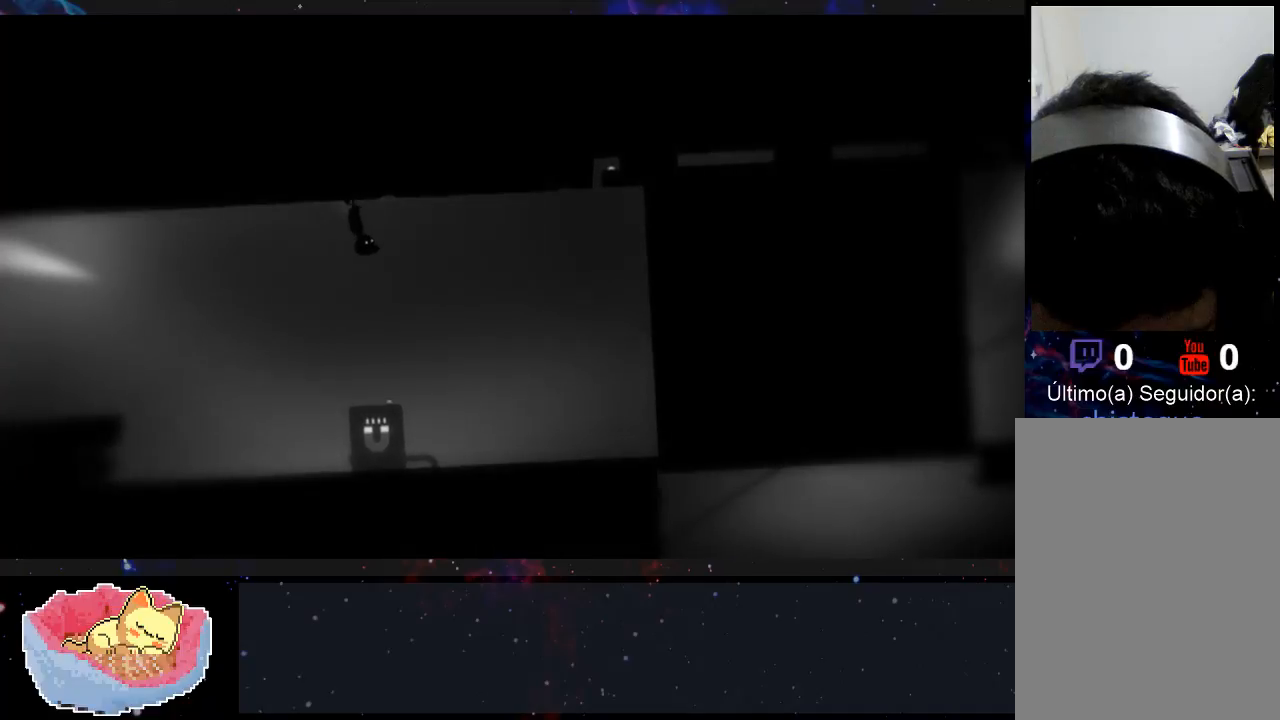
{"dt_ms": 500, "buttons": [], "left_stick": "center", "right_stick": "center", "events": []}
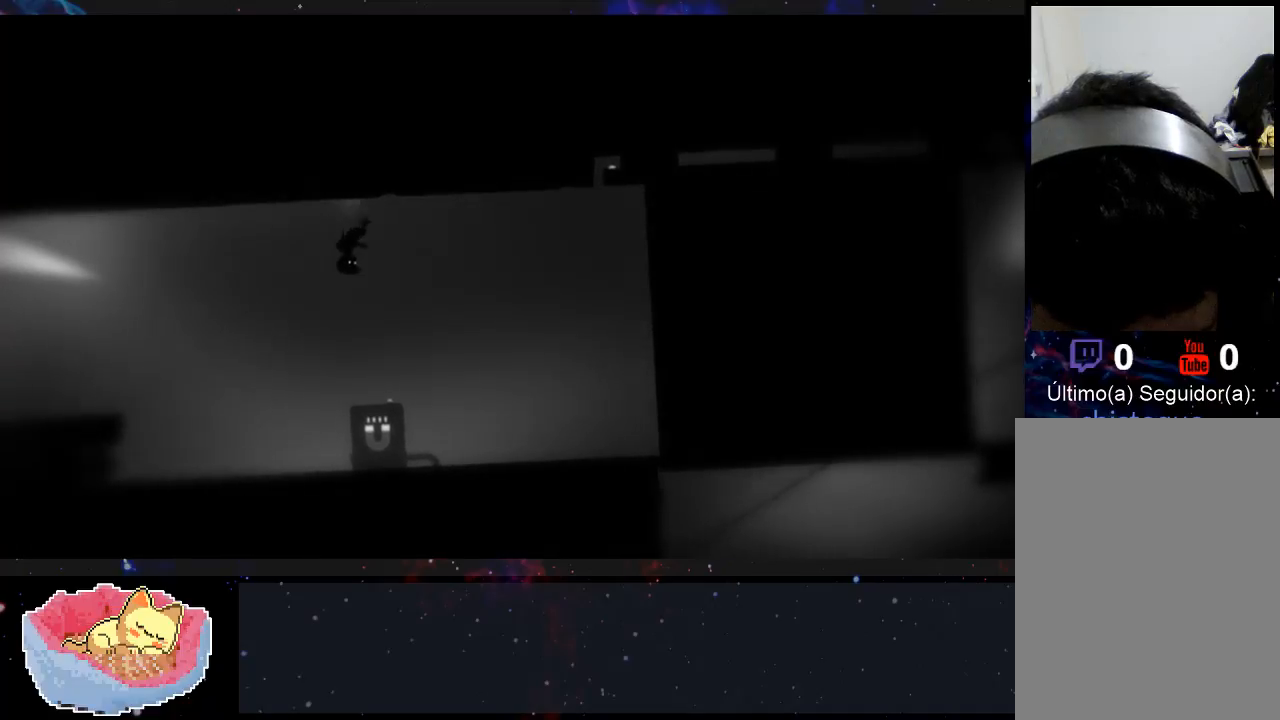
{"dt_ms": 500, "buttons": [], "left_stick": "right", "right_stick": "center", "events": [[333, "left_stick", "right"]]}
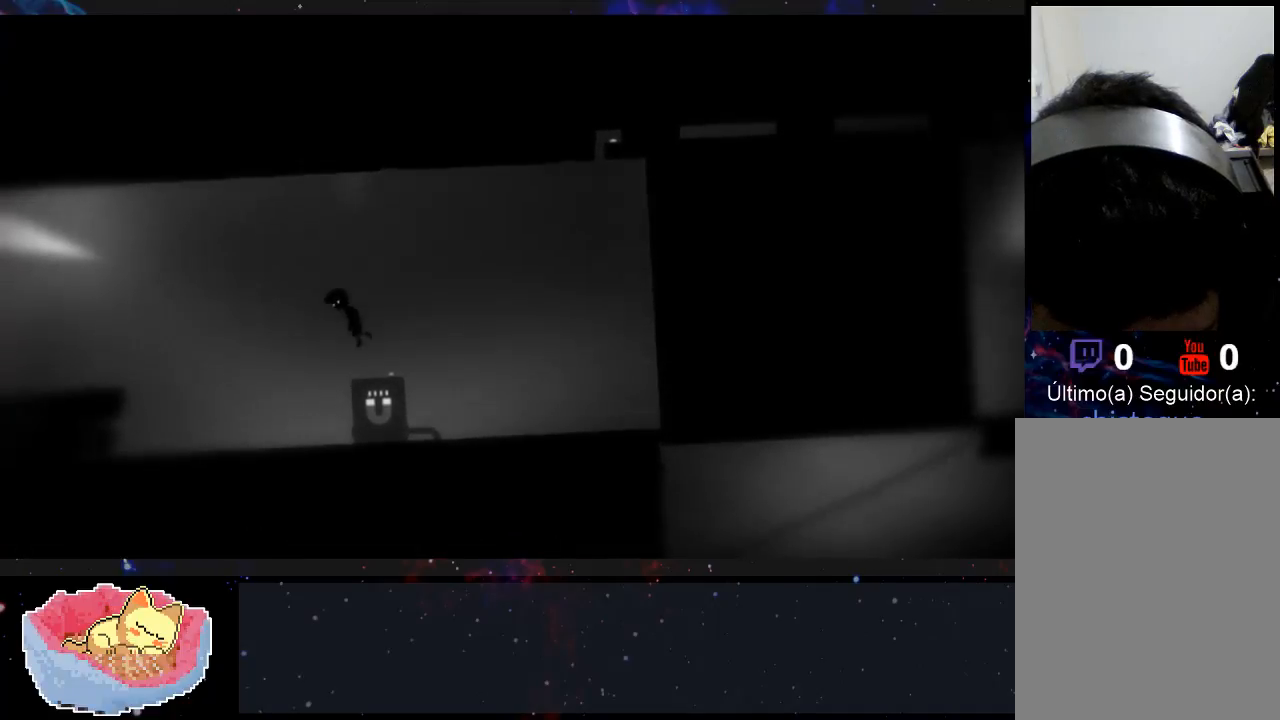
{"dt_ms": 500, "buttons": [], "left_stick": "left", "right_stick": "center", "events": [[67, "left_stick", "left"], [300, "X", "down"], [467, "X", "up"]]}
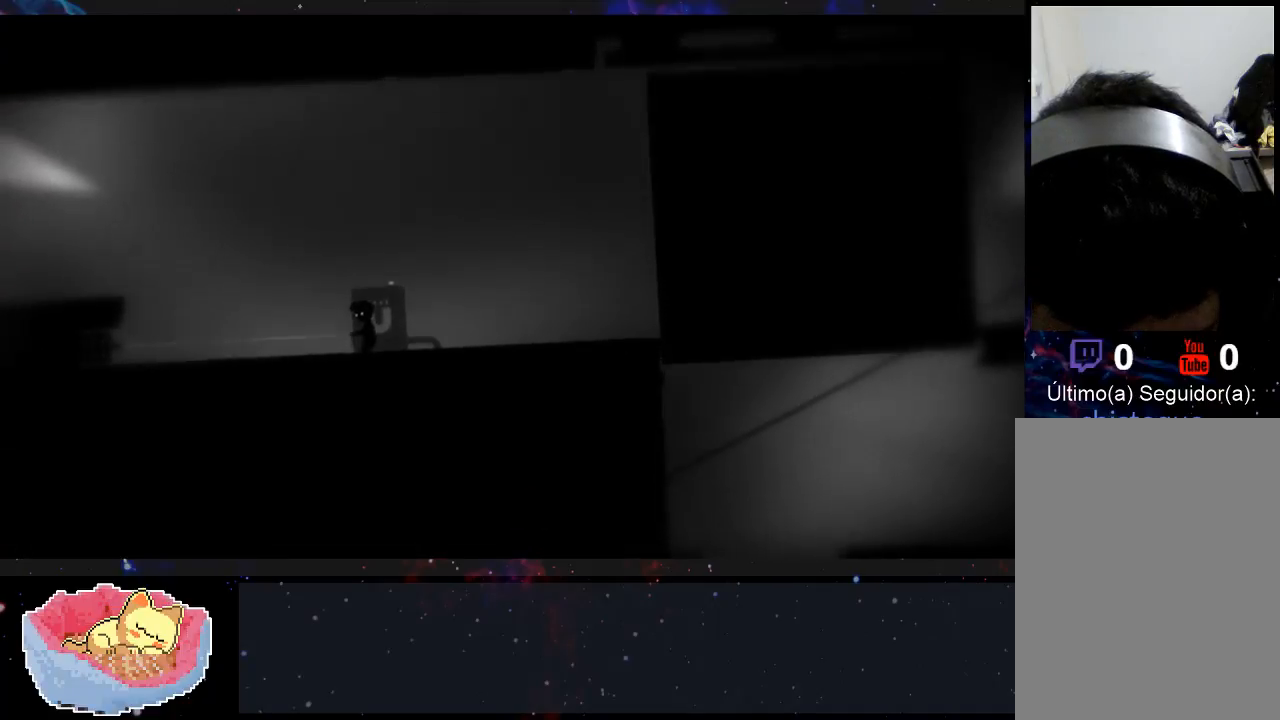
{"dt_ms": 500, "buttons": [], "left_stick": "left", "right_stick": "center", "events": []}
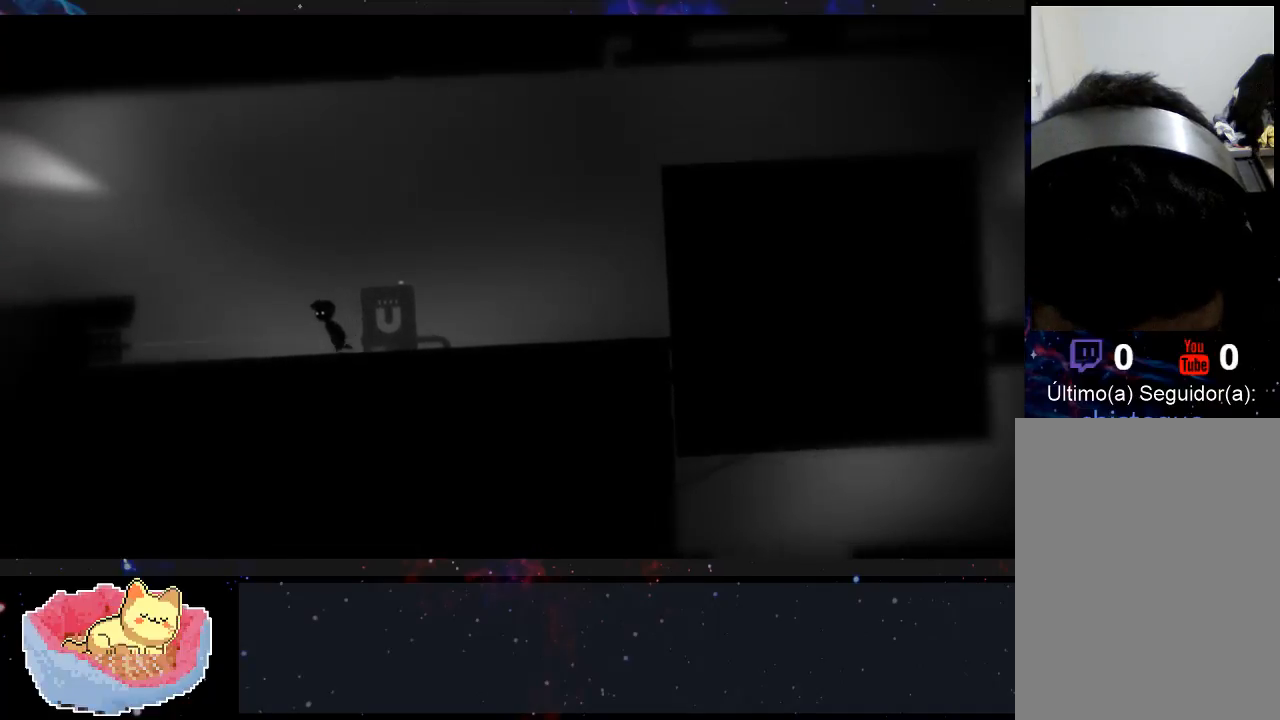
{"dt_ms": 500, "buttons": [], "left_stick": "left", "right_stick": "center", "events": []}